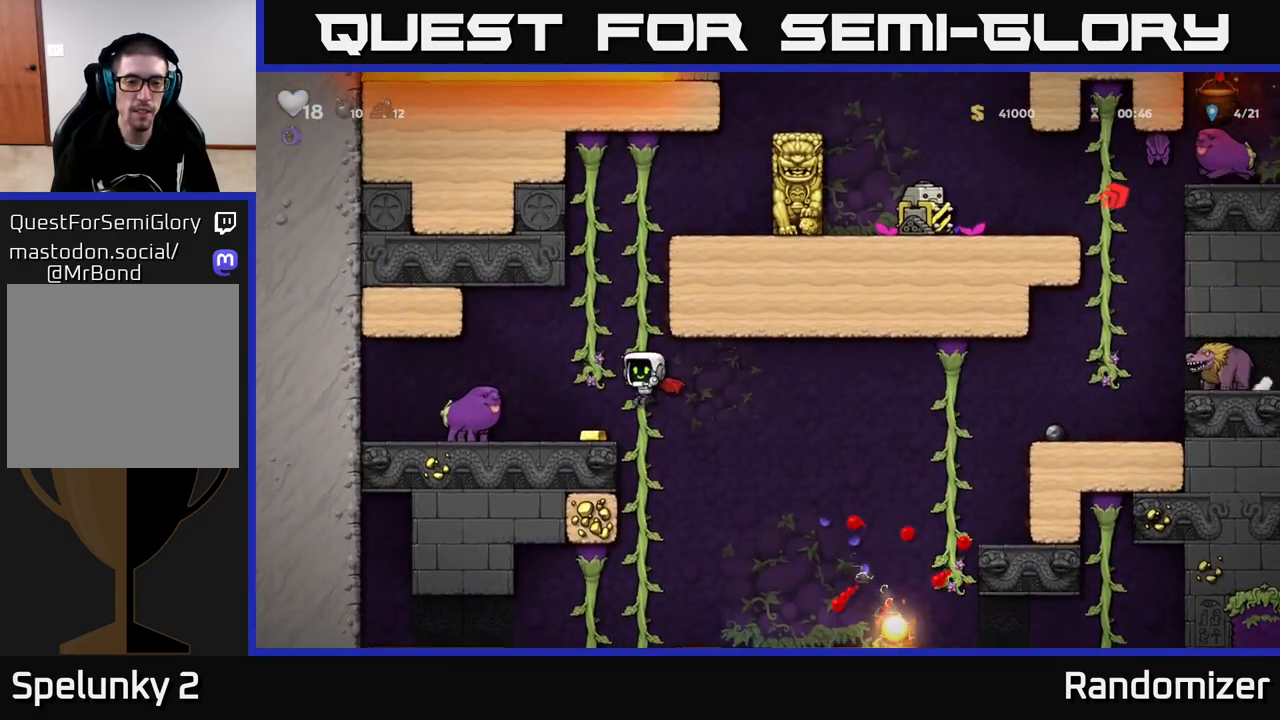
Gameplay with a controller (Xbox layout); each line is a JSON object with the inputs held at the frame after it. "events" lists button and stick changes between this image and that frame as [ms after this image, input, new state], when the widget could be followed in between.
{"buttons": [], "left_stick": "up-right", "right_stick": "center", "events": [[117, "left_stick", "center"], [217, "A", "down"], [283, "left_stick", "right"], [383, "A", "up"], [483, "left_stick", "up-right"]]}
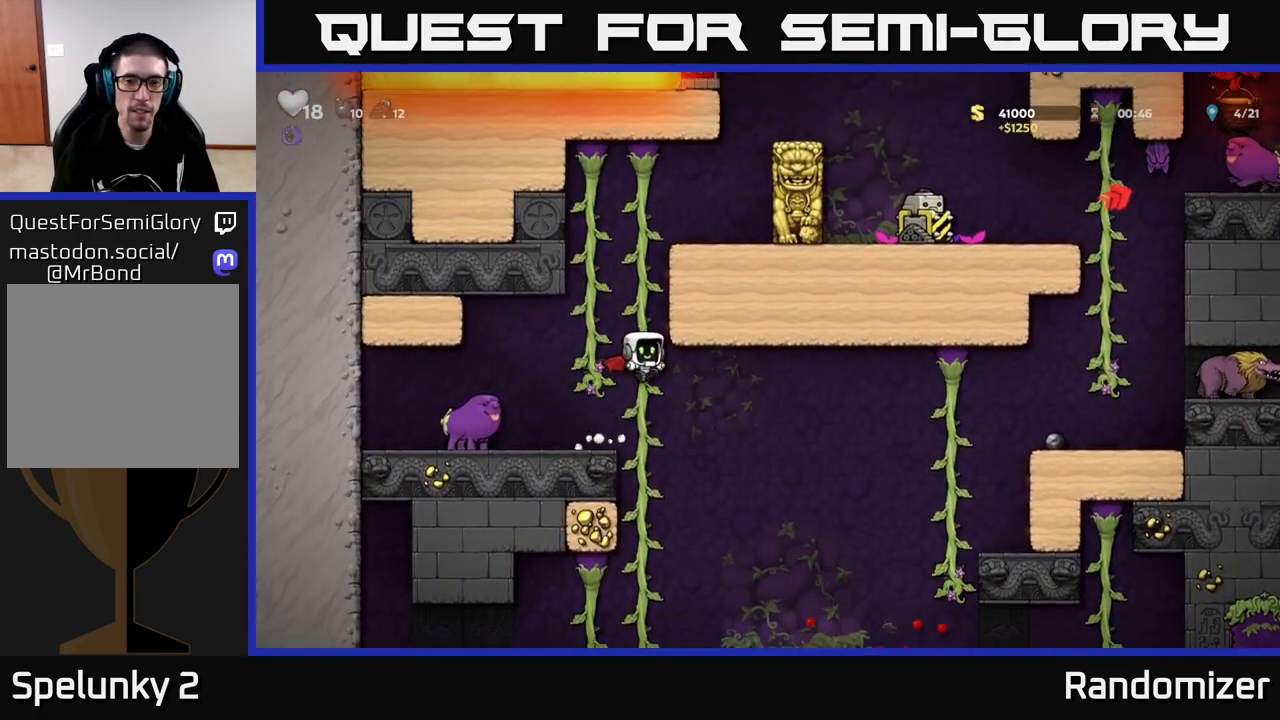
{"buttons": ["A"], "left_stick": "center", "right_stick": "center", "events": [[100, "left_stick", "up"], [317, "left_stick", "center"], [383, "A", "down"]]}
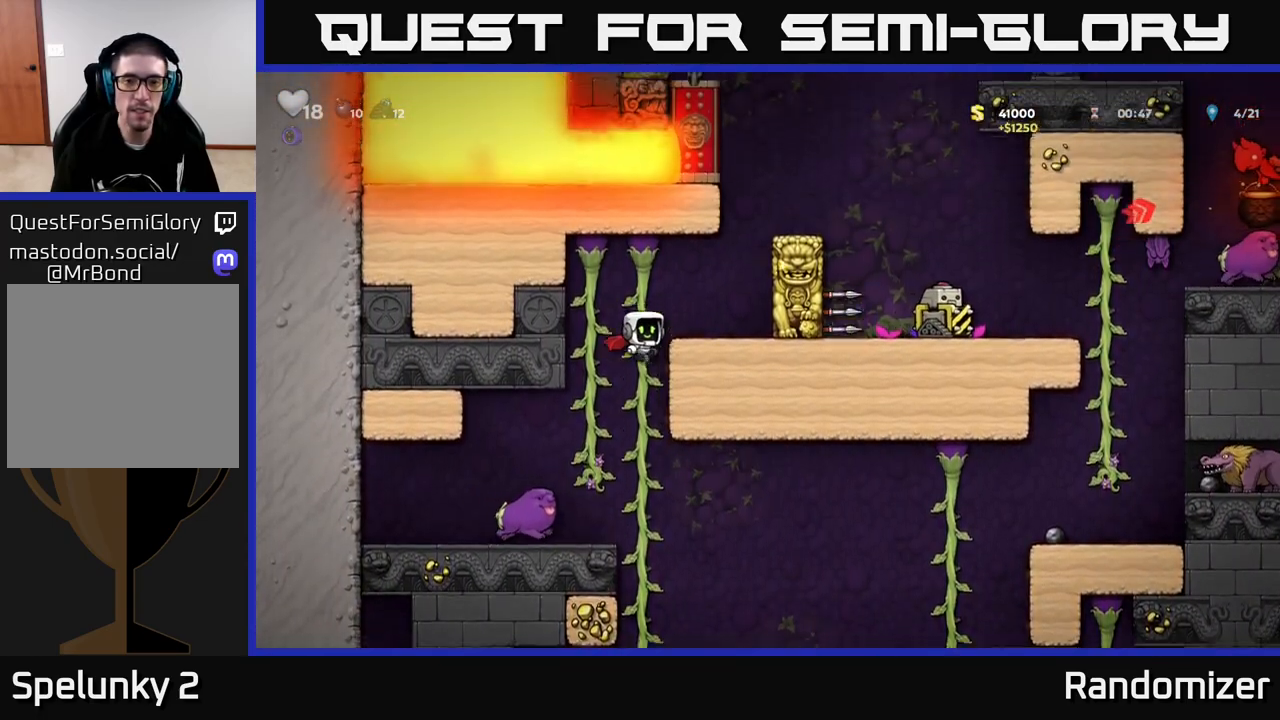
{"buttons": [], "left_stick": "up", "right_stick": "center", "events": [[17, "A", "up"], [67, "A", "down"], [217, "A", "up"], [400, "left_stick", "up"]]}
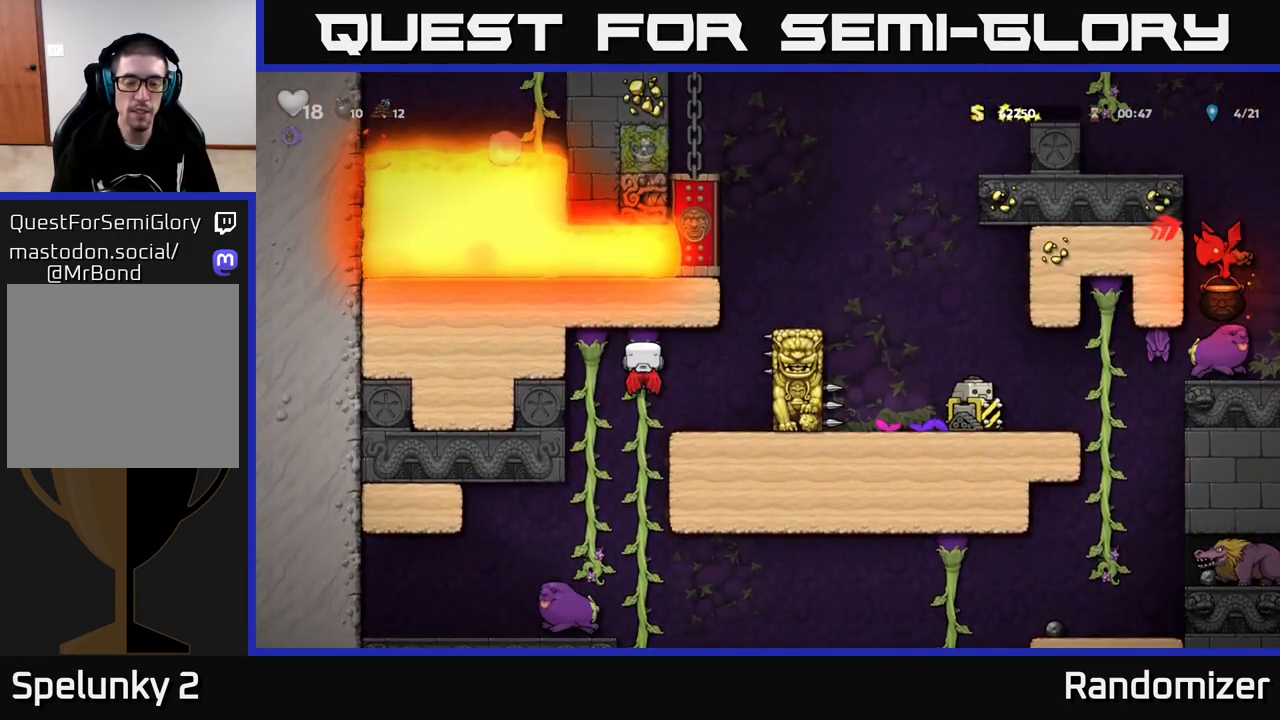
{"buttons": [], "left_stick": "right", "right_stick": "center", "events": [[167, "left_stick", "center"], [333, "A", "down"], [467, "A", "up"], [483, "left_stick", "right"]]}
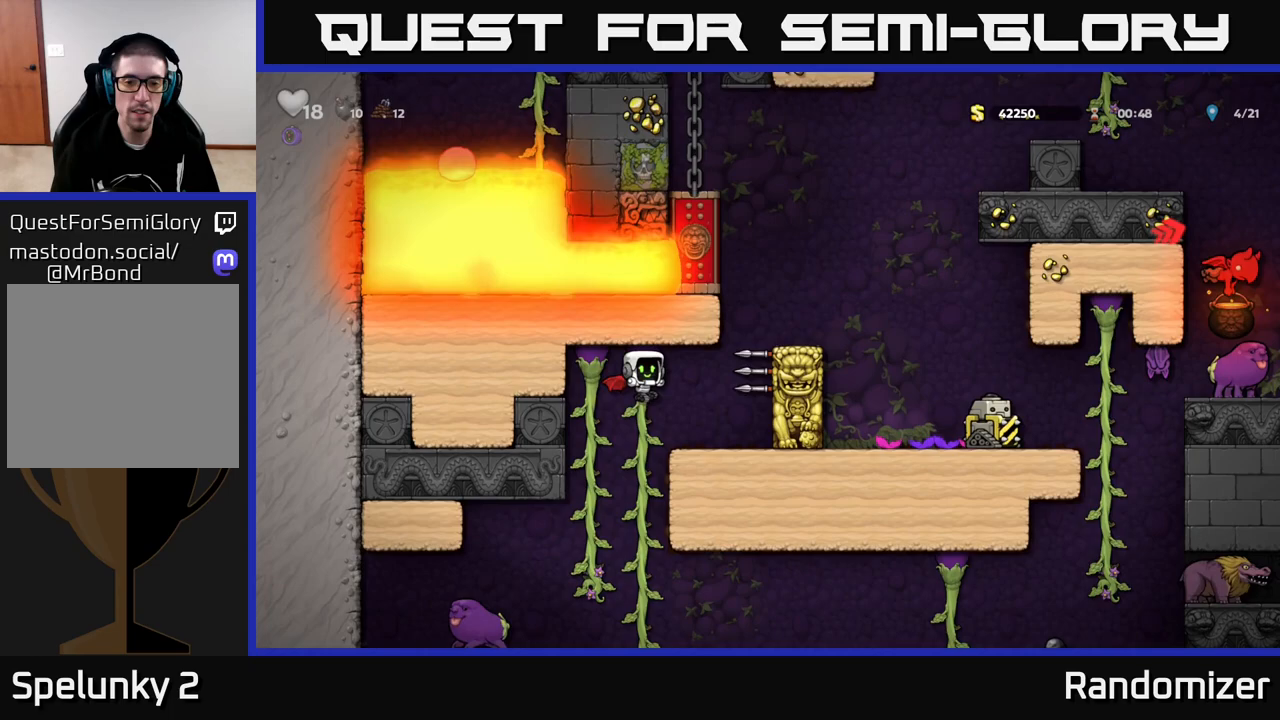
{"buttons": ["A"], "left_stick": "center", "right_stick": "center", "events": [[150, "left_stick", "center"], [283, "A", "down"], [283, "left_stick", "right"], [400, "A", "up"], [433, "left_stick", "center"], [467, "A", "down"]]}
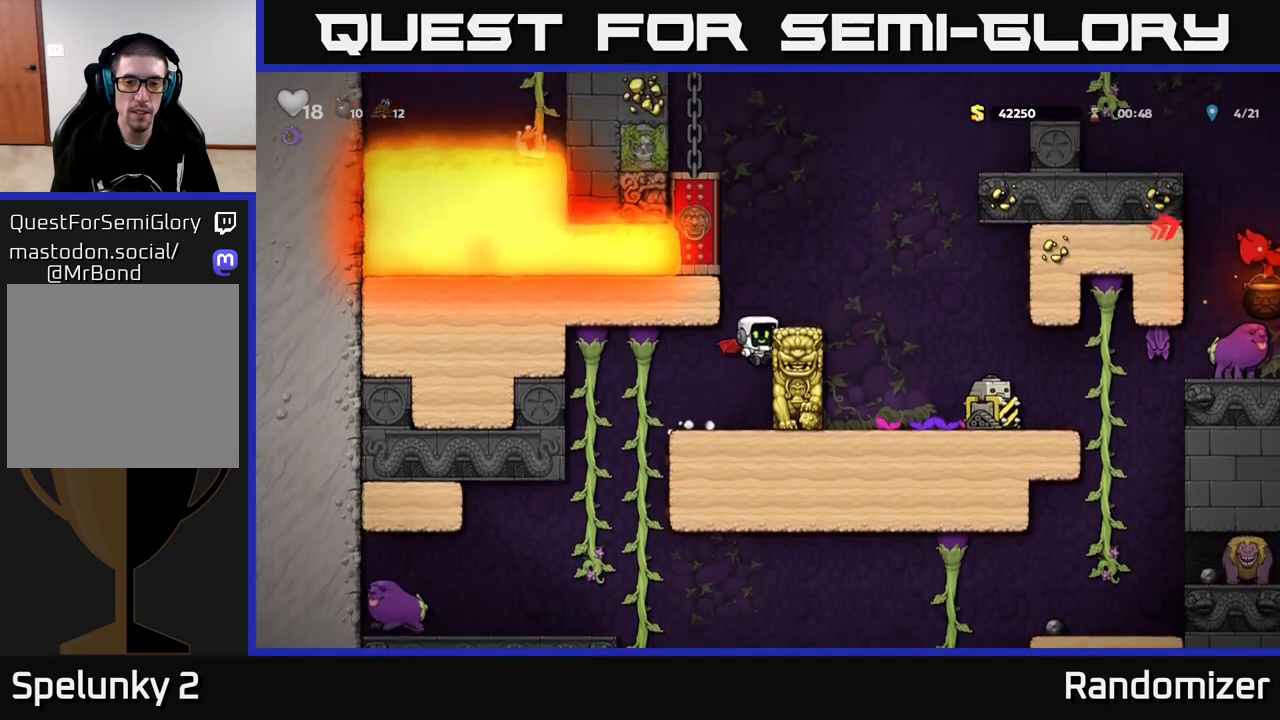
{"buttons": [], "left_stick": "center", "right_stick": "center", "events": [[183, "A", "up"], [217, "left_stick", "right"], [317, "left_stick", "center"]]}
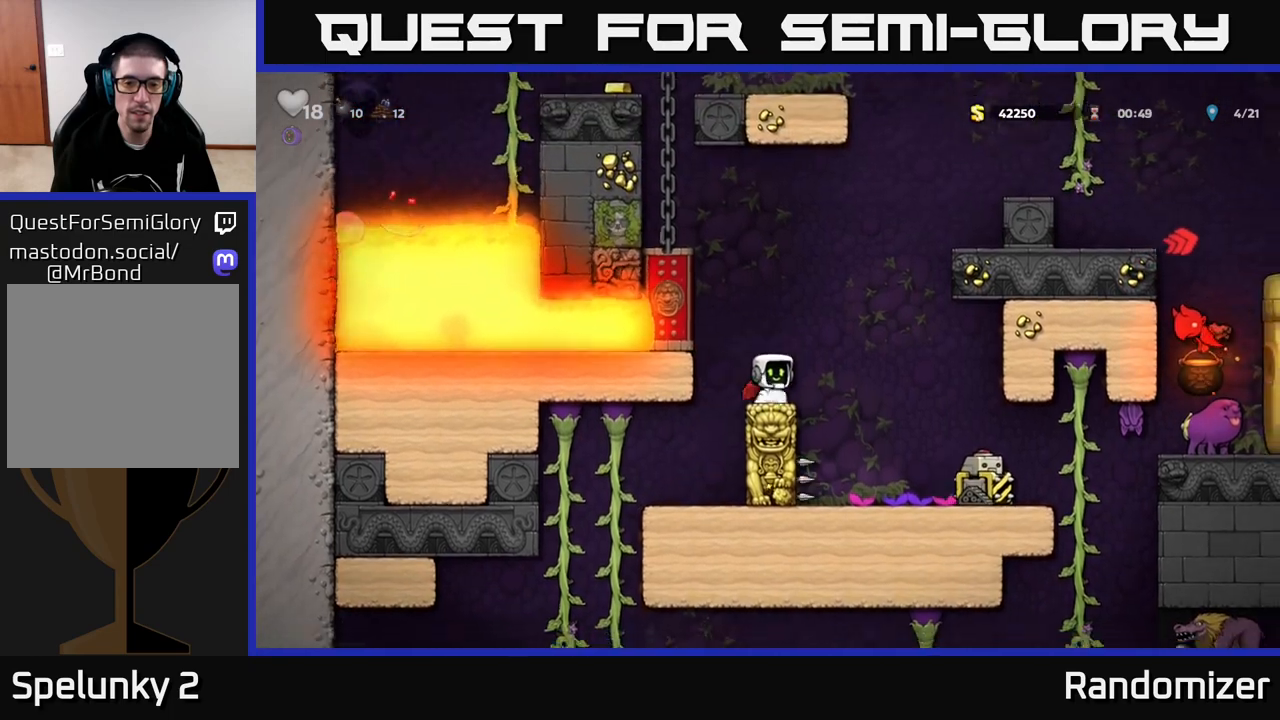
{"buttons": [], "left_stick": "center", "right_stick": "center", "events": [[283, "A", "down"], [317, "A", "up"]]}
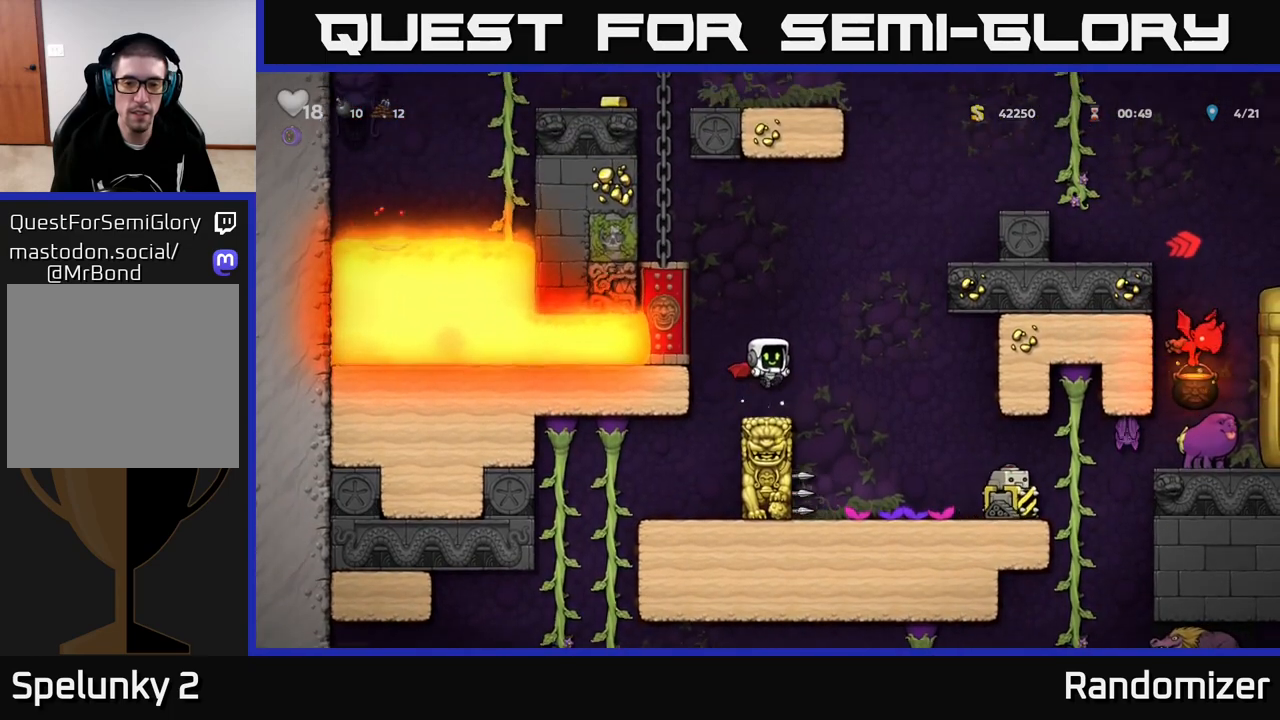
{"buttons": [], "left_stick": "center", "right_stick": "center", "events": []}
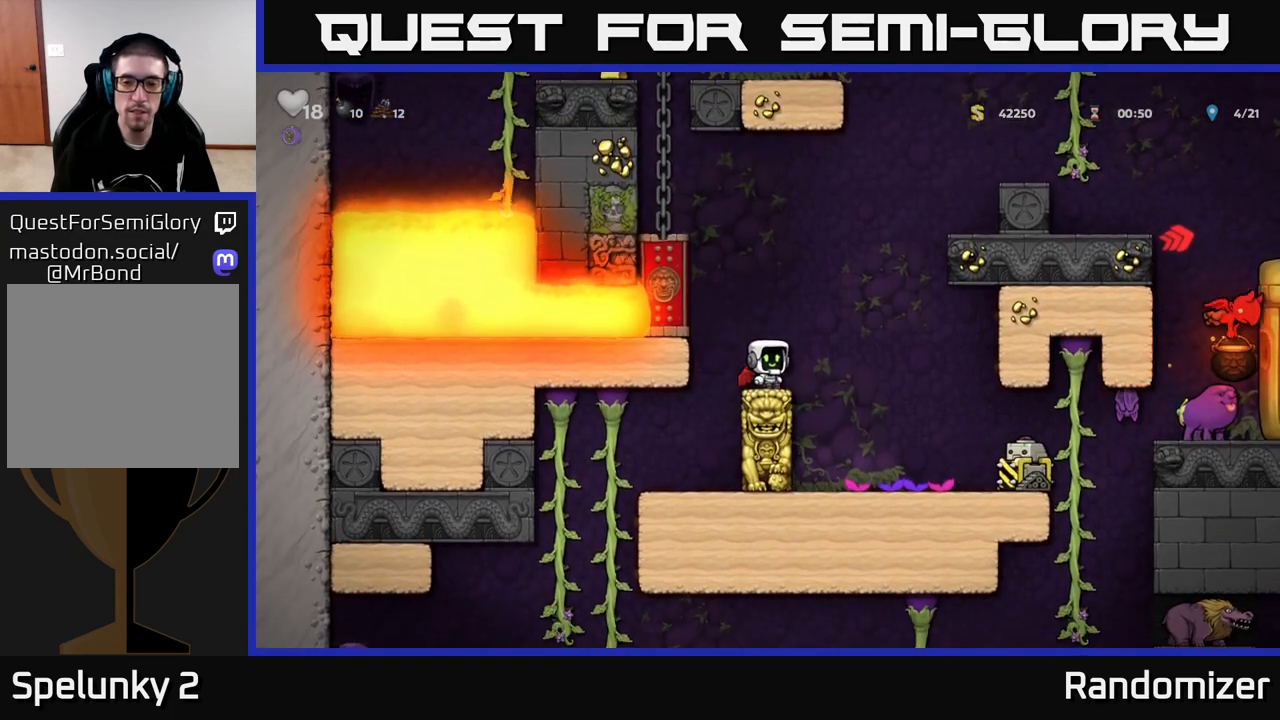
{"buttons": [], "left_stick": "center", "right_stick": "center", "events": []}
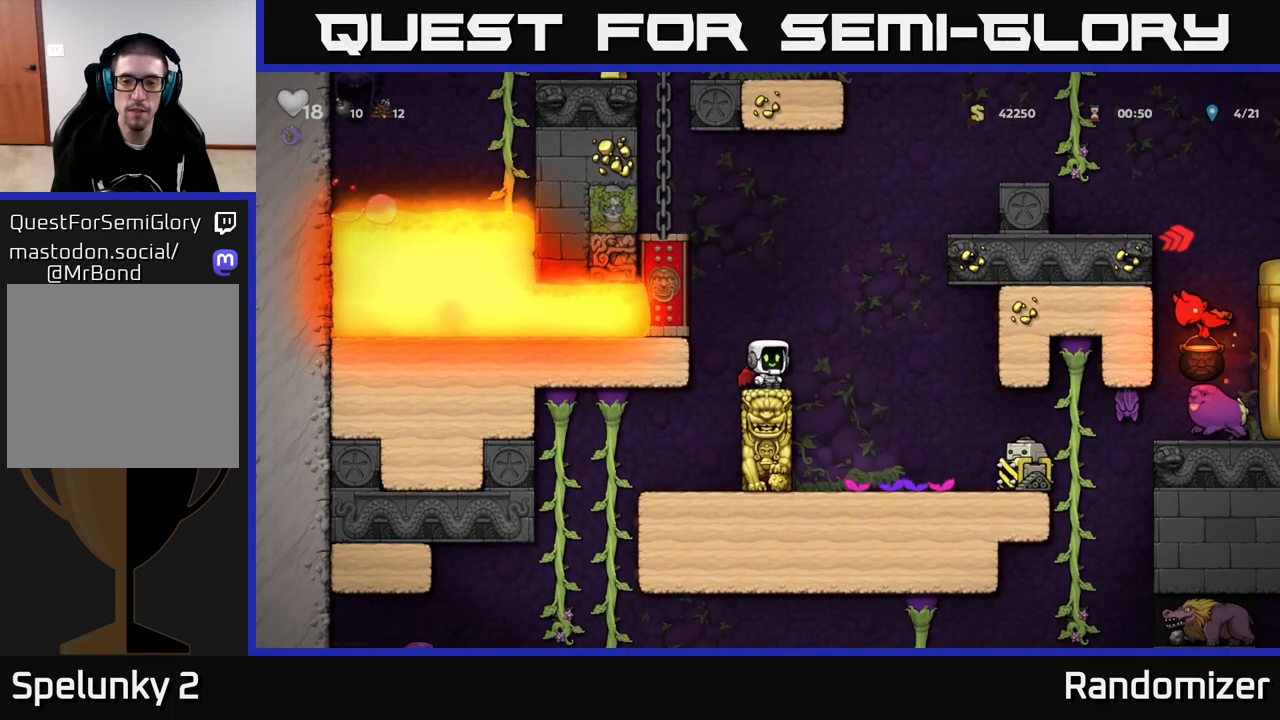
{"buttons": [], "left_stick": "center", "right_stick": "center", "events": []}
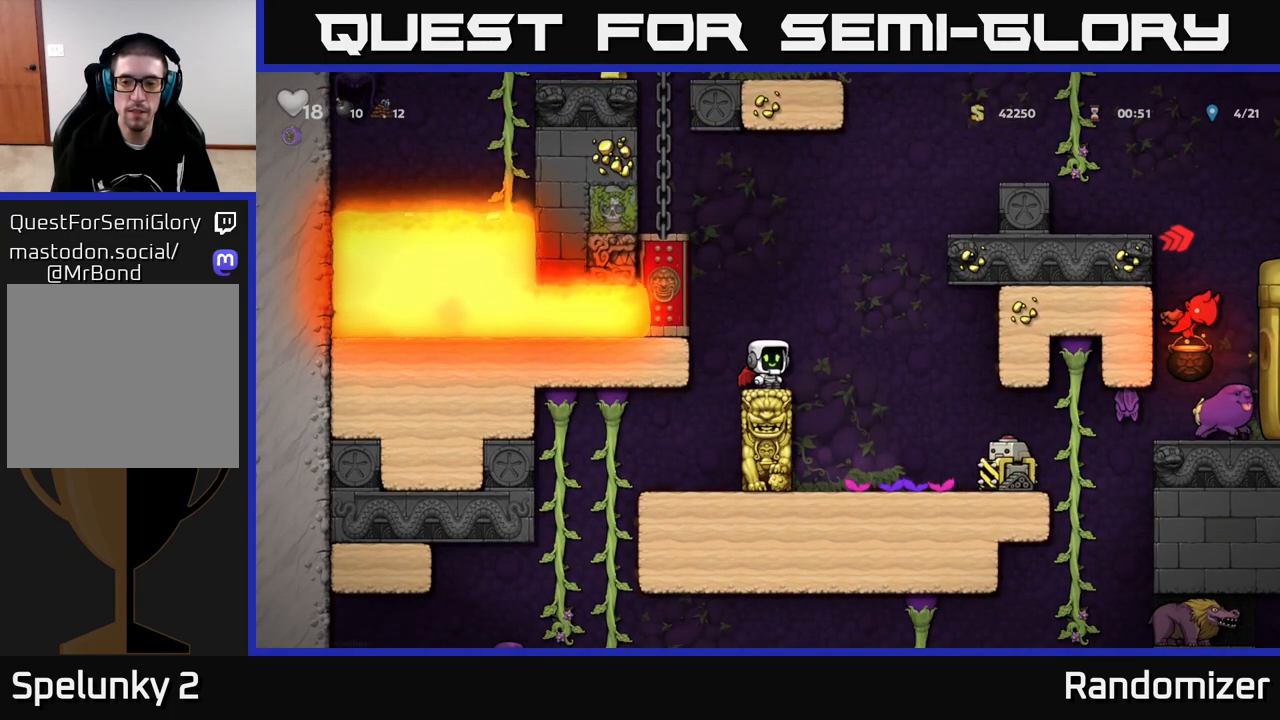
{"buttons": ["A"], "left_stick": "right", "right_stick": "center", "events": [[83, "A", "down"], [317, "A", "up"], [350, "left_stick", "right"], [417, "A", "down"]]}
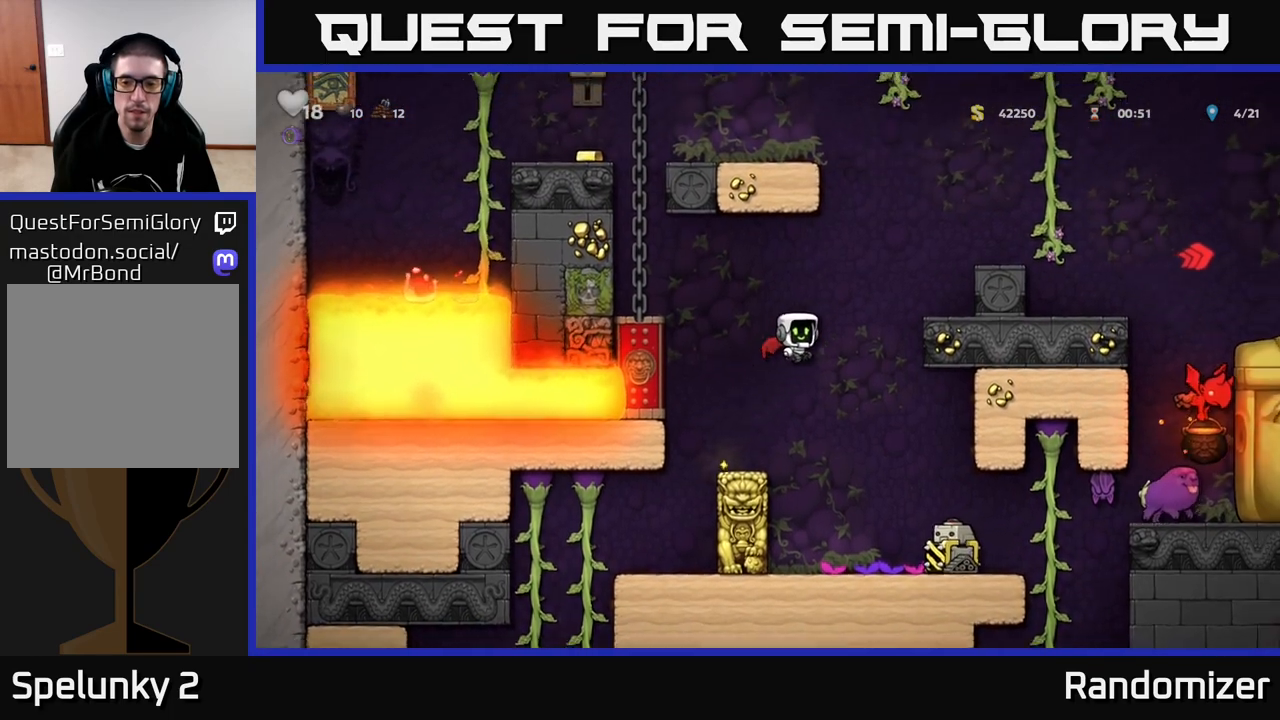
{"buttons": [], "left_stick": "right", "right_stick": "center", "events": [[50, "left_stick", "center"], [400, "A", "up"], [483, "left_stick", "right"]]}
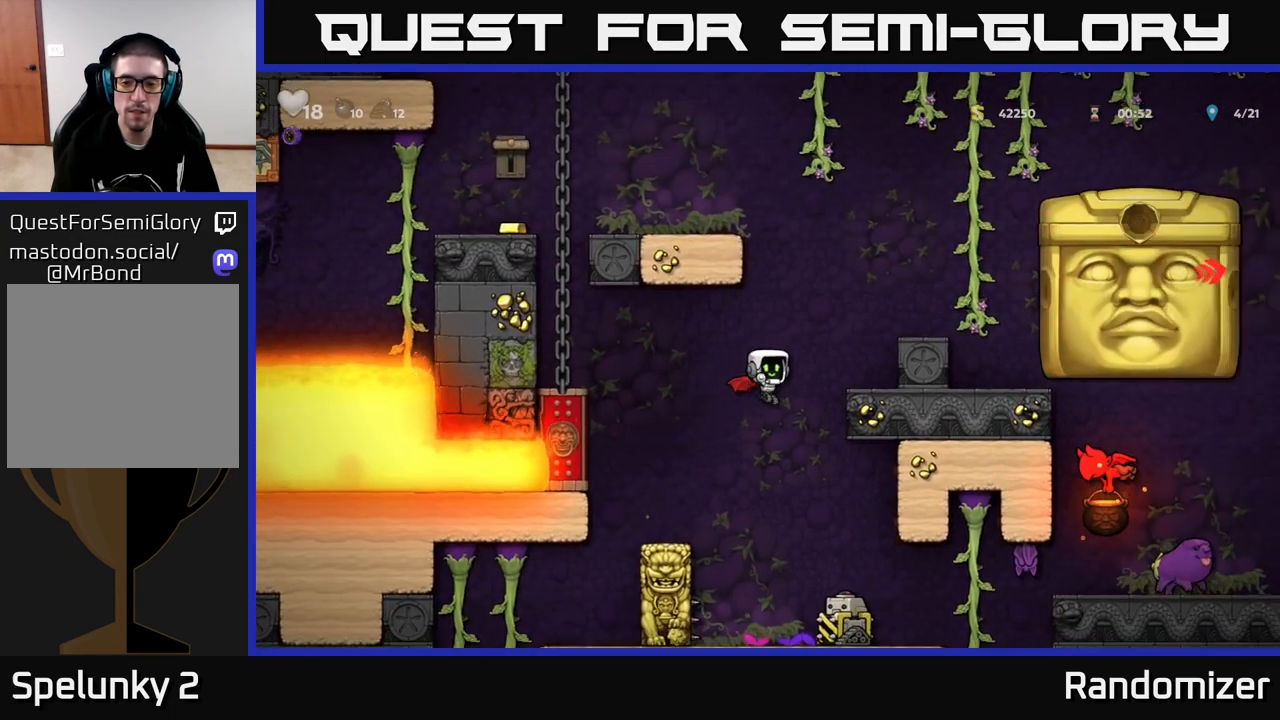
{"buttons": ["A"], "left_stick": "left", "right_stick": "center", "events": [[167, "left_stick", "center"], [317, "left_stick", "left"], [450, "A", "down"]]}
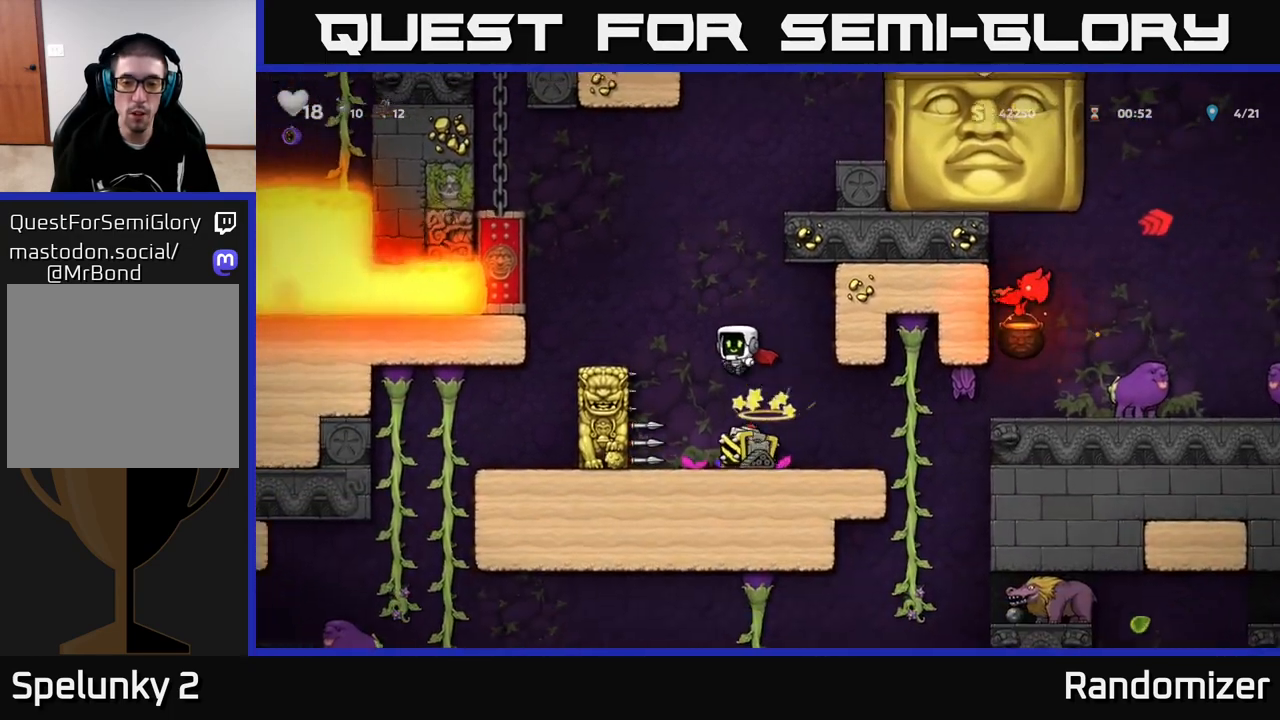
{"buttons": ["A"], "left_stick": "center", "right_stick": "center", "events": [[50, "left_stick", "center"], [133, "left_stick", "left"], [250, "A", "up"], [283, "A", "down"], [400, "left_stick", "center"]]}
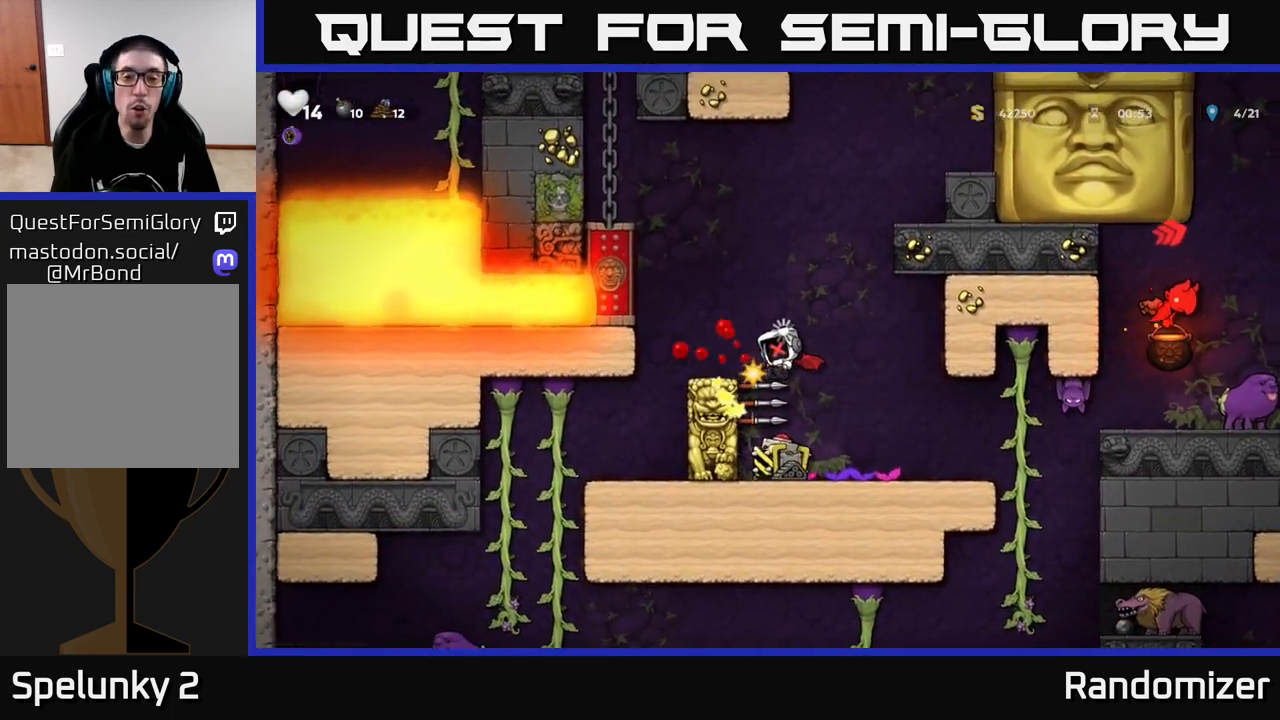
{"buttons": [], "left_stick": "center", "right_stick": "center", "events": [[50, "A", "up"], [117, "A", "down"], [183, "left_stick", "right"], [283, "A", "up"], [417, "left_stick", "center"]]}
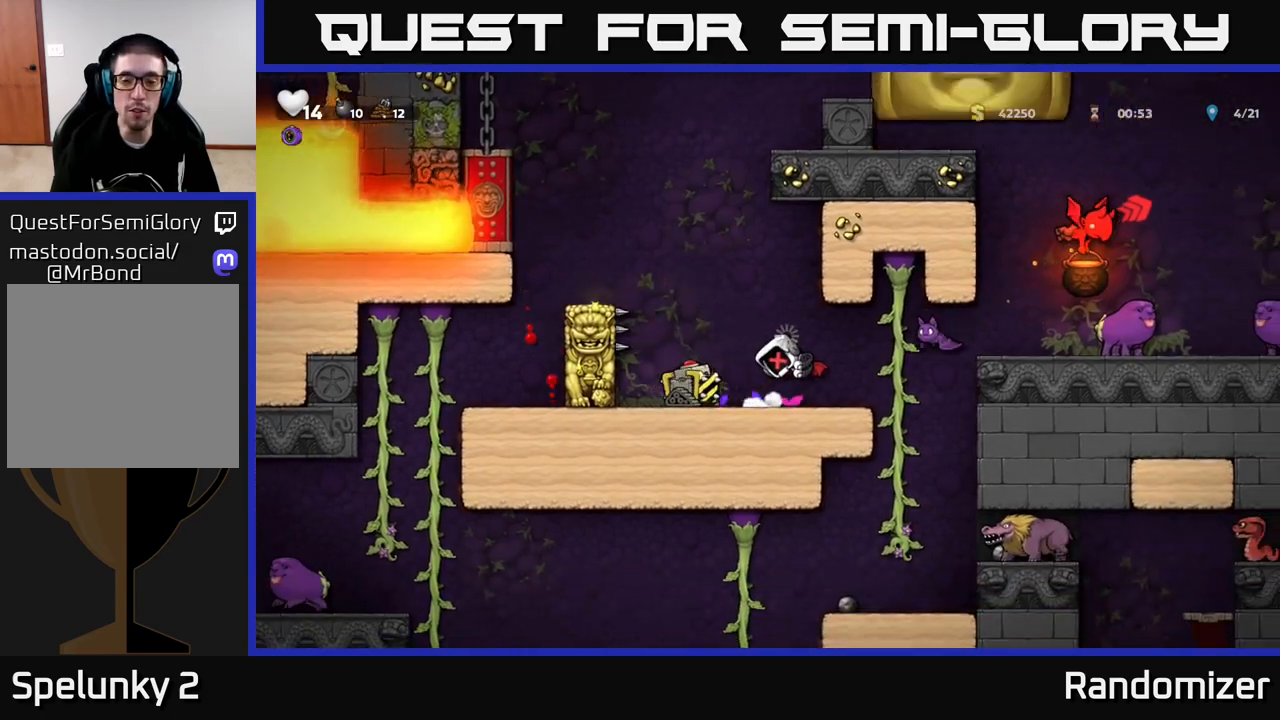
{"buttons": ["A"], "left_stick": "right", "right_stick": "center", "events": [[33, "left_stick", "right"], [217, "A", "down"], [367, "A", "up"], [450, "A", "down"]]}
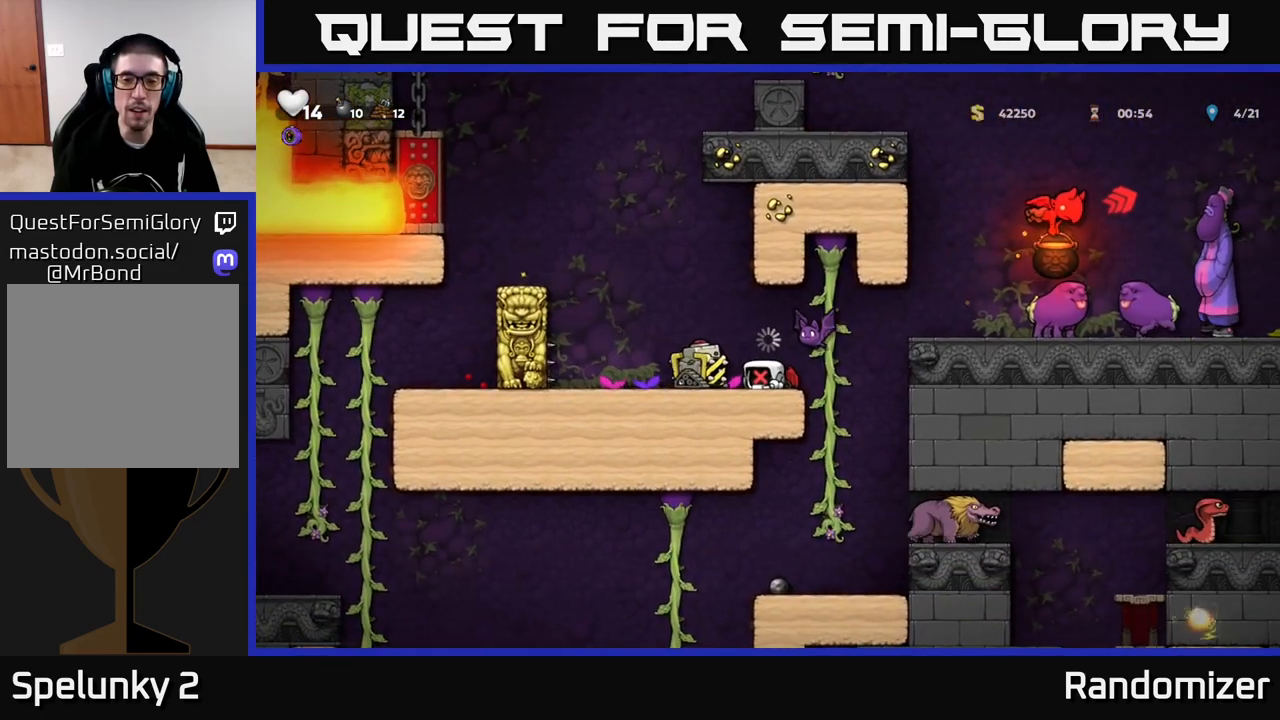
{"buttons": [], "left_stick": "center", "right_stick": "center", "events": [[67, "A", "up"], [300, "left_stick", "center"], [433, "X", "down"], [483, "X", "up"]]}
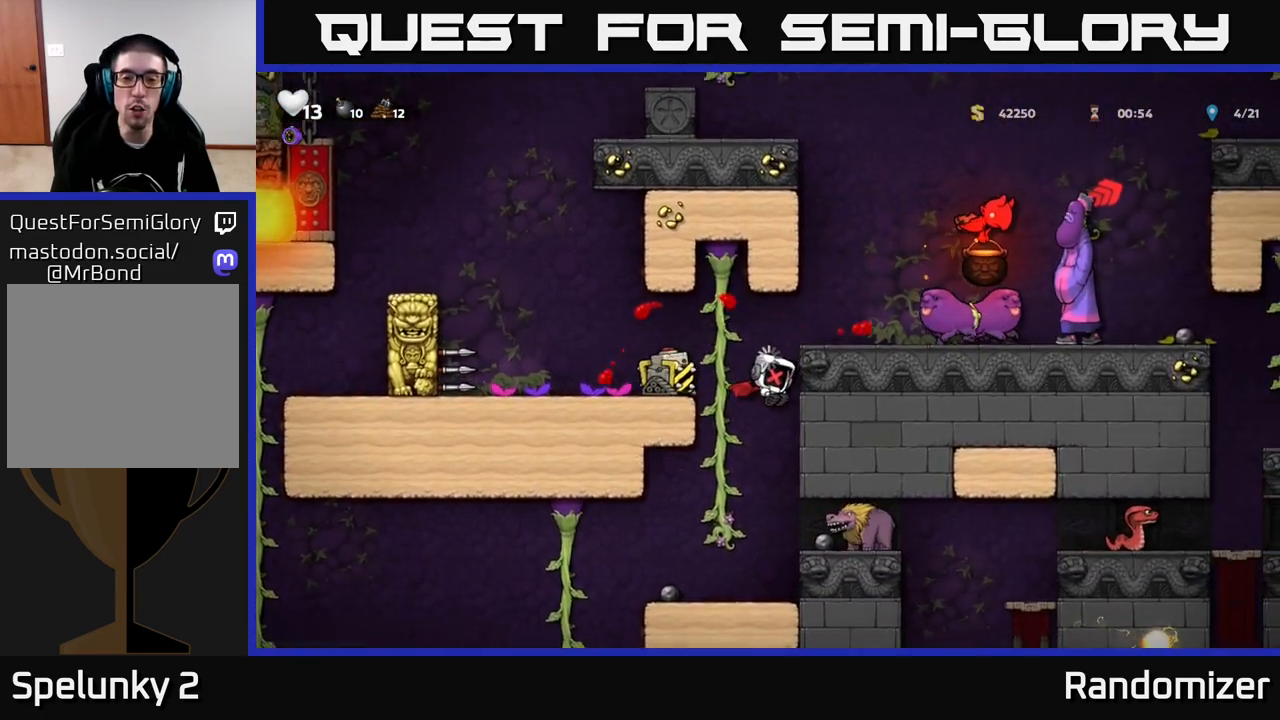
{"buttons": ["X"], "left_stick": "left", "right_stick": "center", "events": [[150, "X", "down"], [267, "left_stick", "left"], [283, "X", "up"], [483, "X", "down"]]}
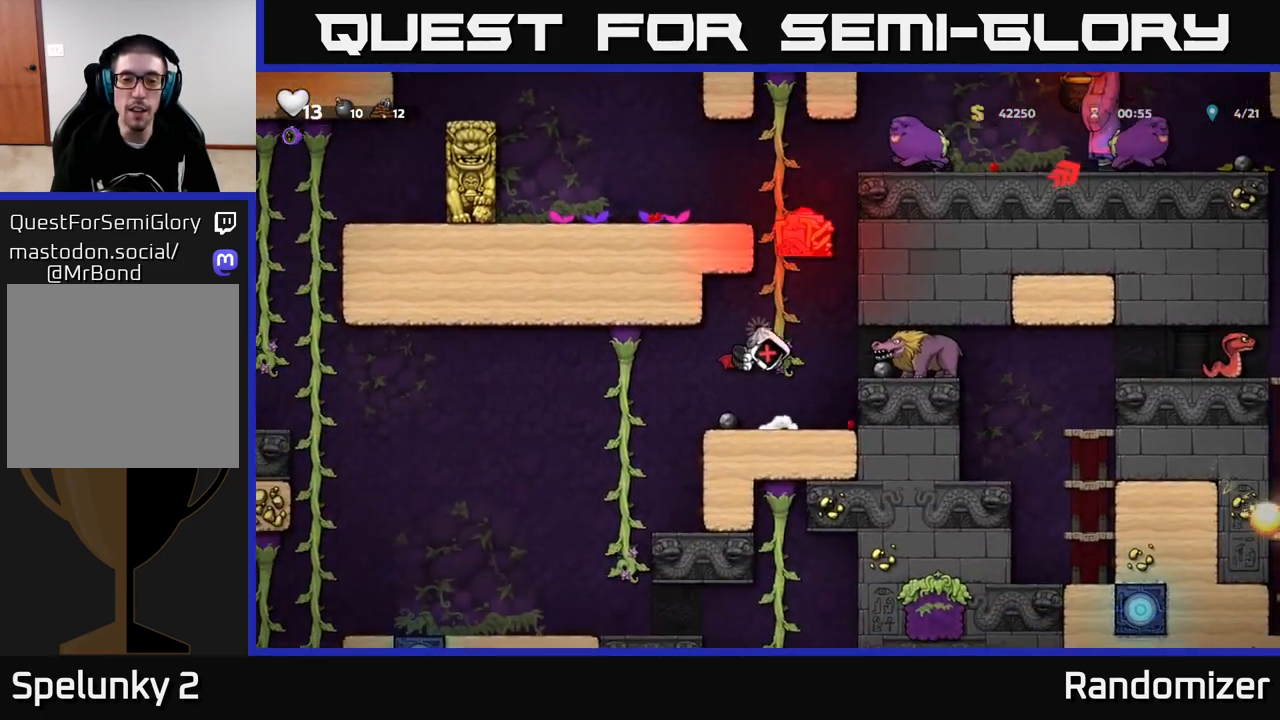
{"buttons": ["A", "X"], "left_stick": "left", "right_stick": "center", "events": [[17, "A", "down"], [67, "X", "up"], [217, "A", "up"], [233, "X", "down"], [300, "A", "down"], [333, "X", "up"], [433, "X", "down"]]}
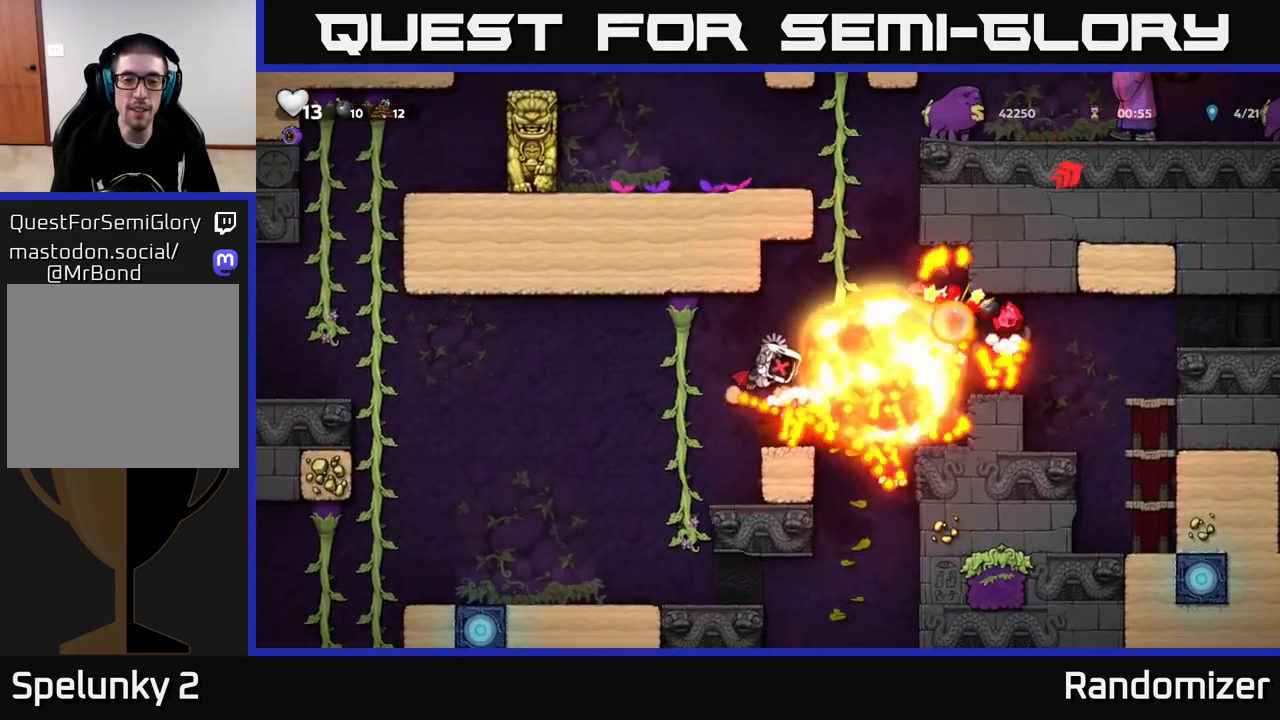
{"buttons": [], "left_stick": "center", "right_stick": "center", "events": [[33, "X", "up"], [133, "X", "down"], [150, "A", "up"], [250, "X", "up"], [333, "left_stick", "center"]]}
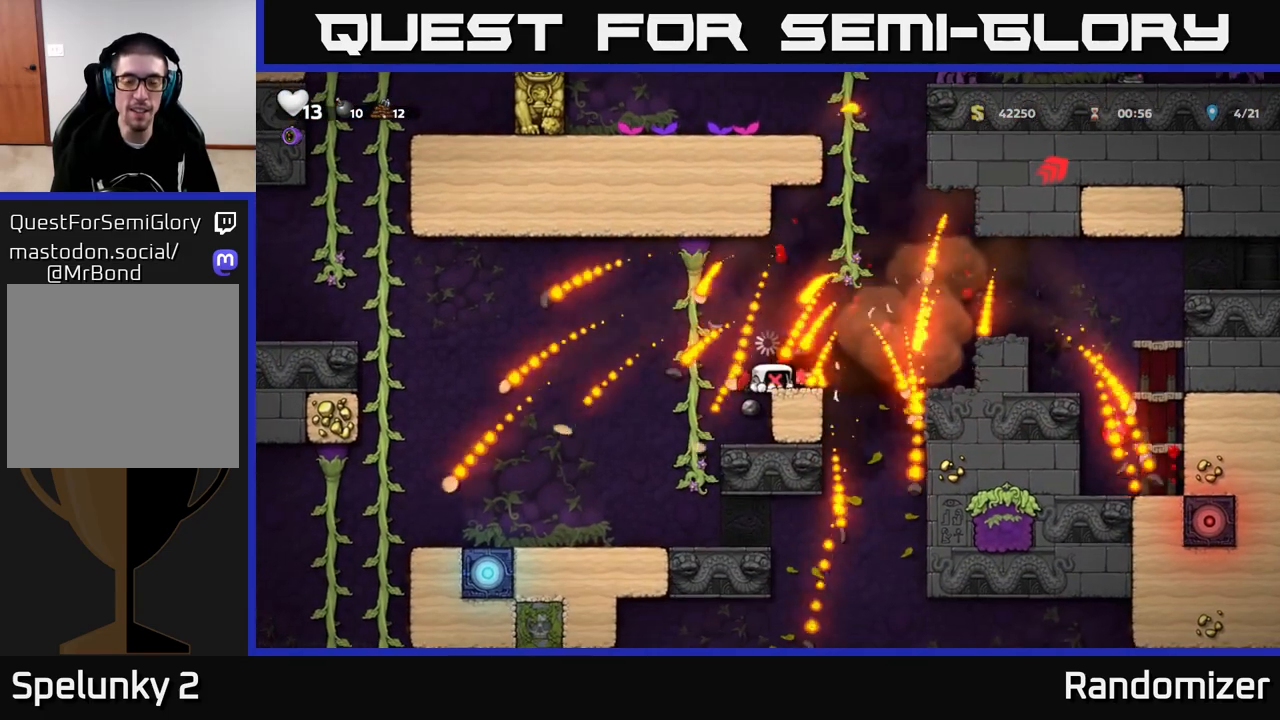
{"buttons": [], "left_stick": "center", "right_stick": "center", "events": [[183, "left_stick", "up"], [367, "left_stick", "center"]]}
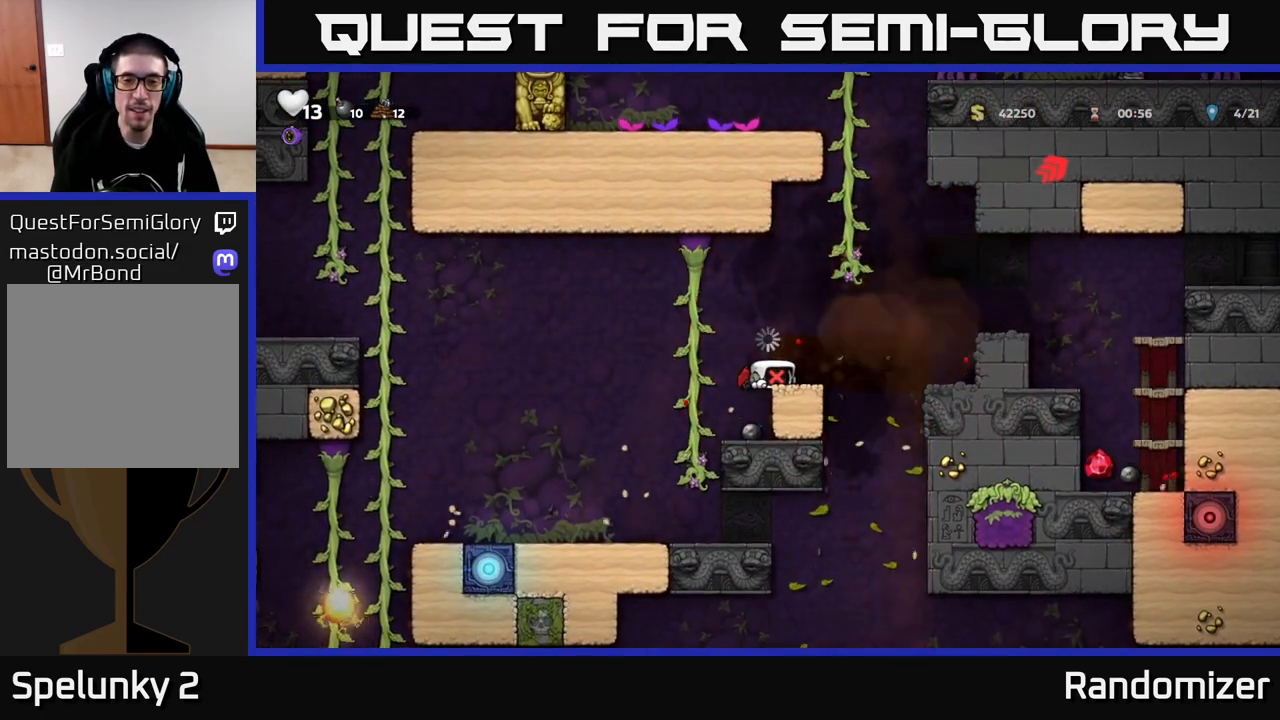
{"buttons": [], "left_stick": "center", "right_stick": "center", "events": [[183, "left_stick", "up"], [417, "left_stick", "center"]]}
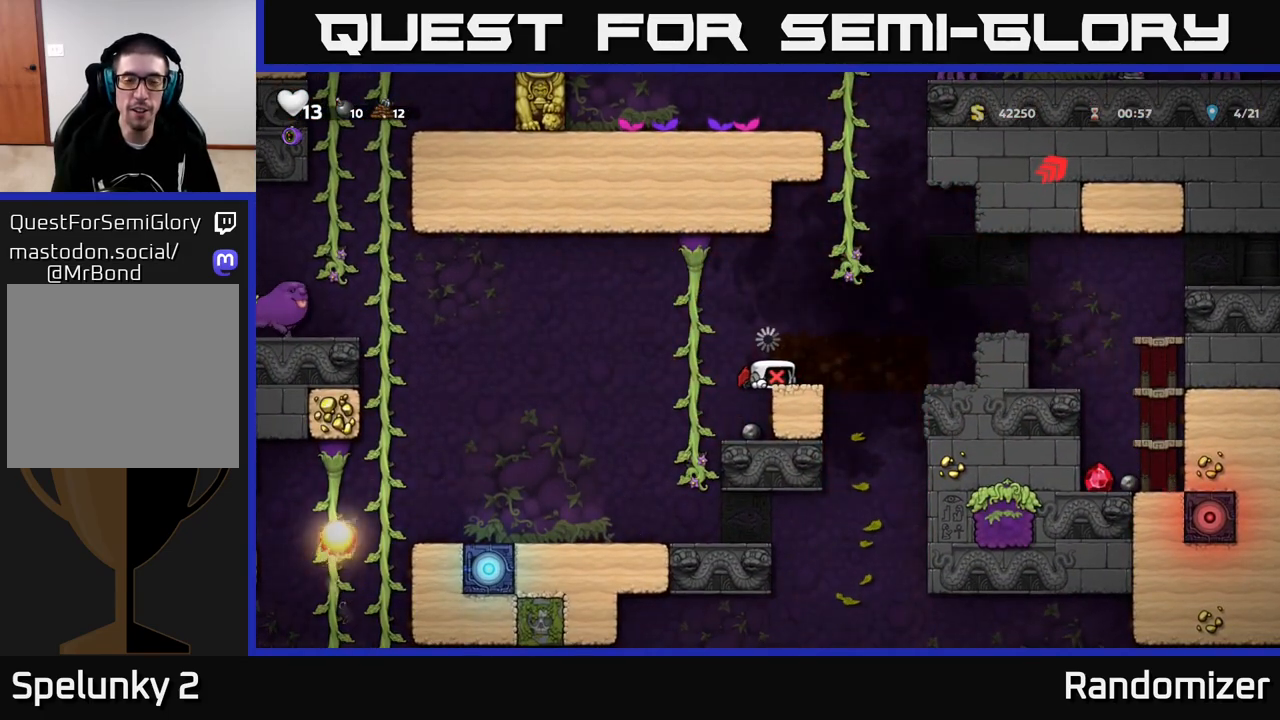
{"buttons": [], "left_stick": "center", "right_stick": "center", "events": []}
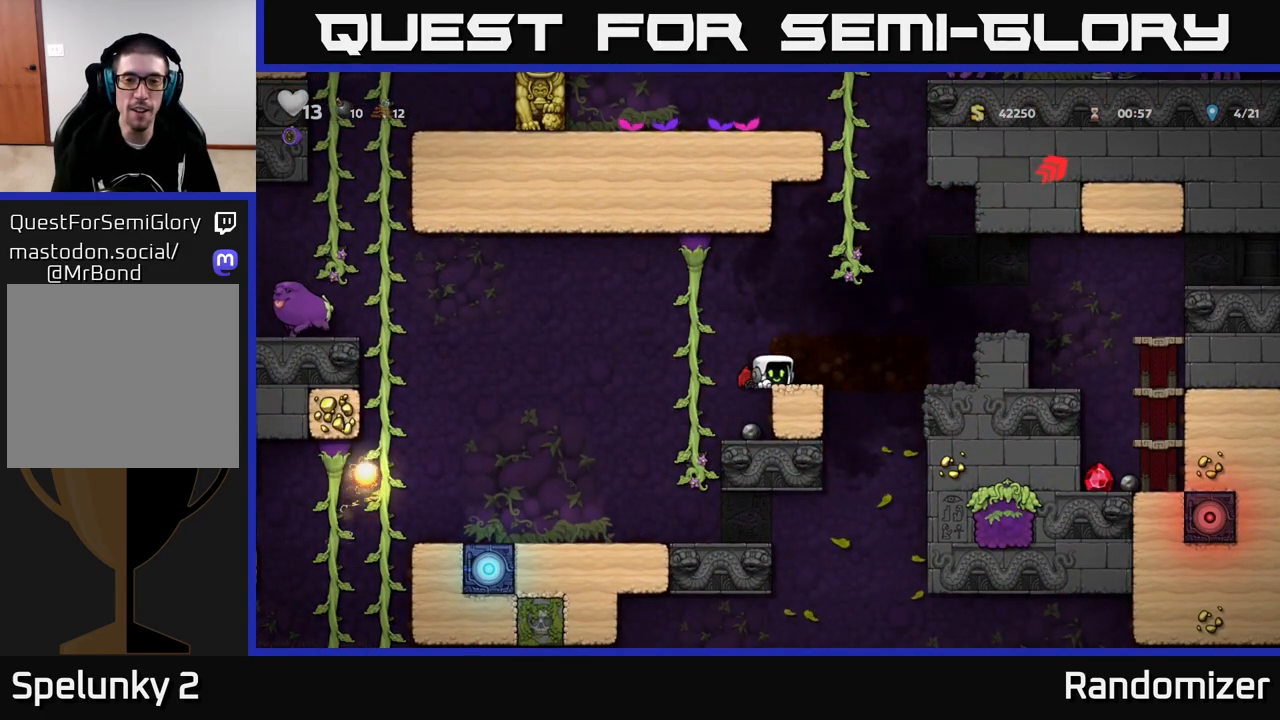
{"buttons": [], "left_stick": "up", "right_stick": "center", "events": [[333, "left_stick", "right"], [350, "A", "down"], [467, "A", "up"], [500, "left_stick", "up"]]}
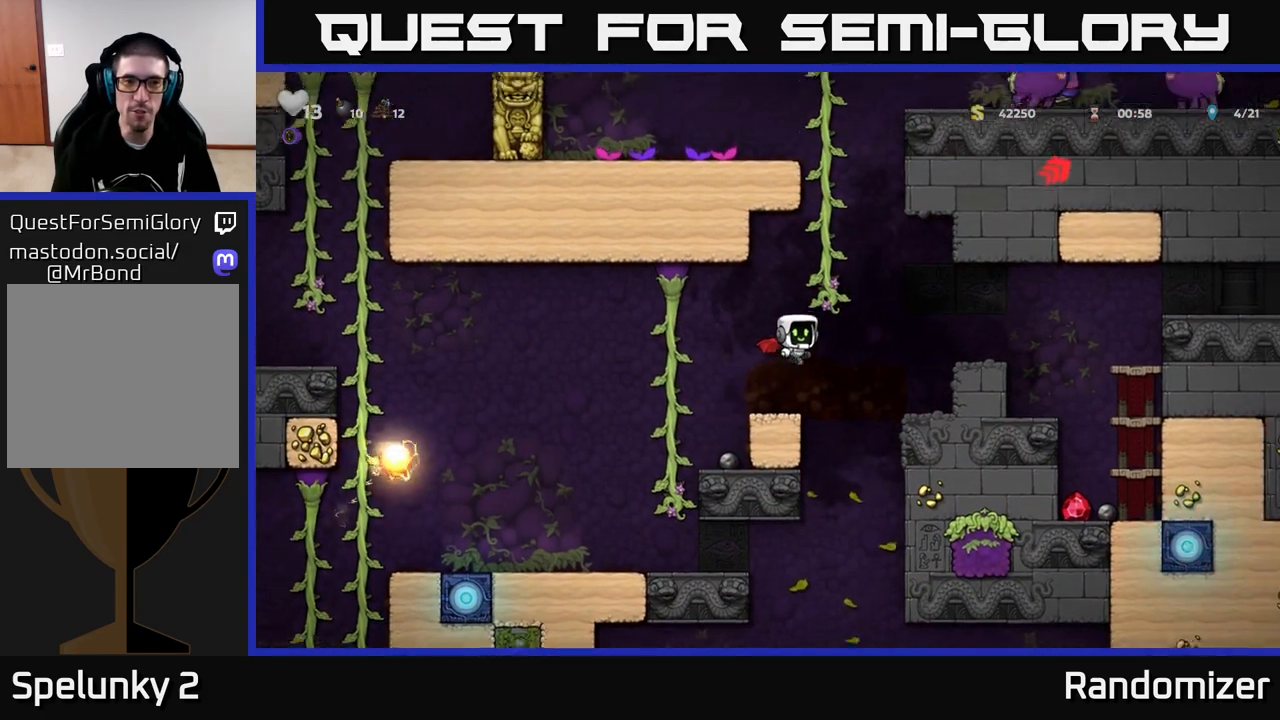
{"buttons": [], "left_stick": "up", "right_stick": "center", "events": [[17, "A", "down"], [183, "A", "up"]]}
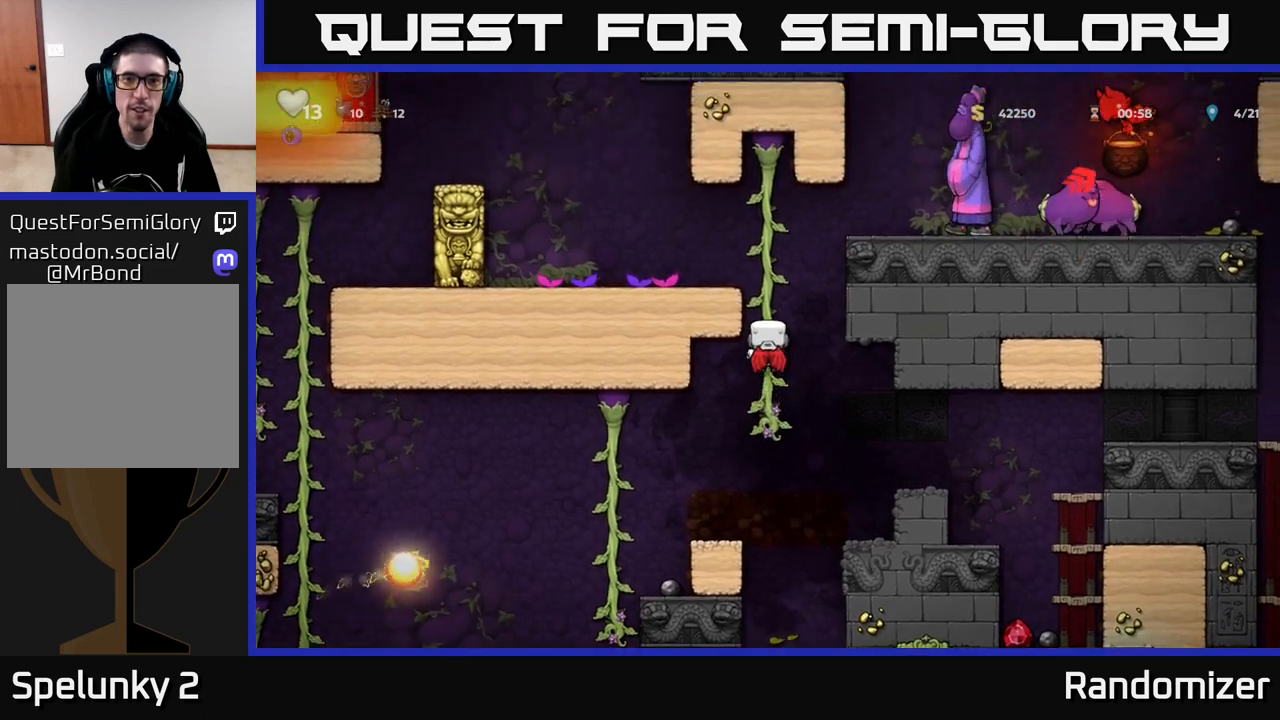
{"buttons": [], "left_stick": "center", "right_stick": "center", "events": [[150, "left_stick", "center"]]}
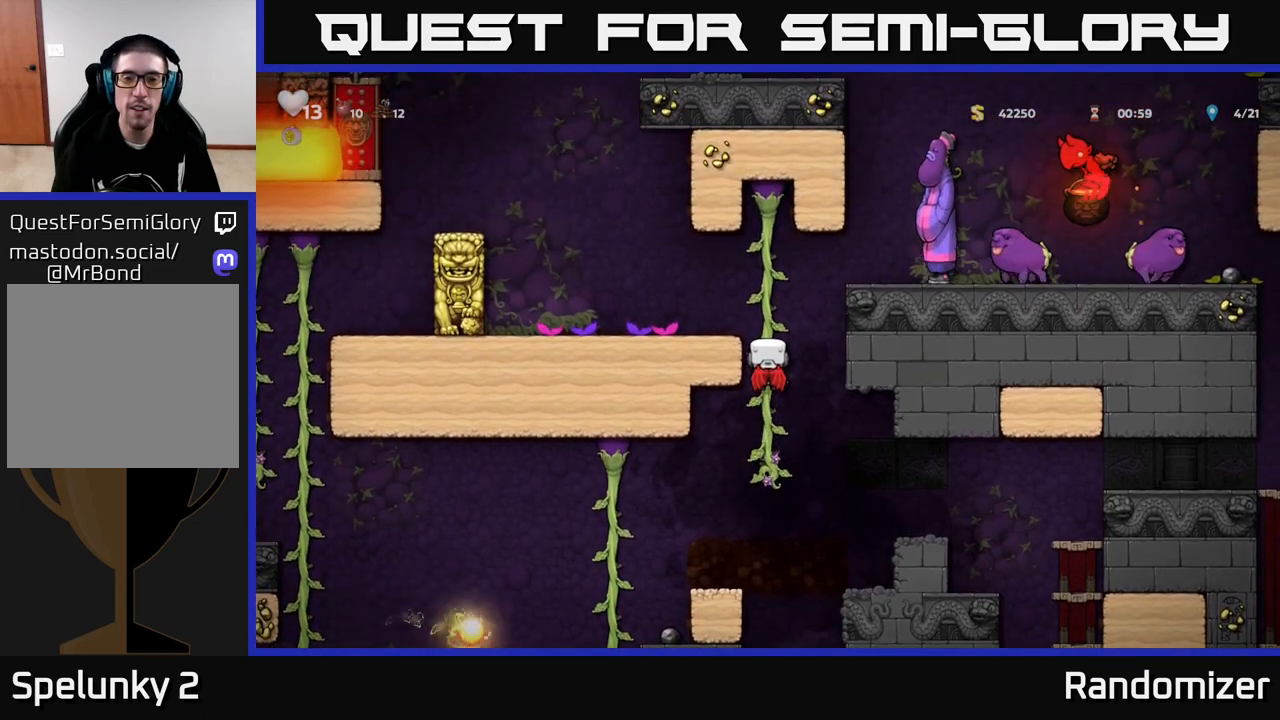
{"buttons": [], "left_stick": "up", "right_stick": "center", "events": [[67, "left_stick", "up"]]}
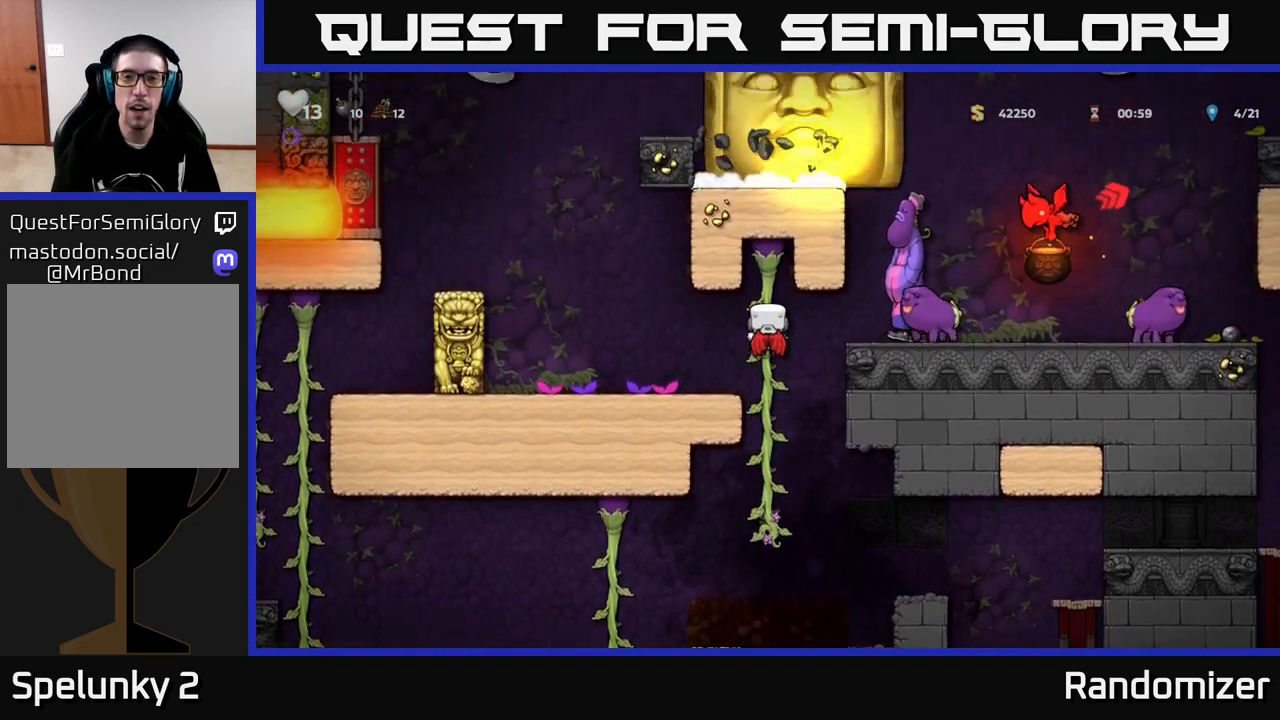
{"buttons": [], "left_stick": "down", "right_stick": "center", "events": [[17, "left_stick", "center"], [250, "left_stick", "down"]]}
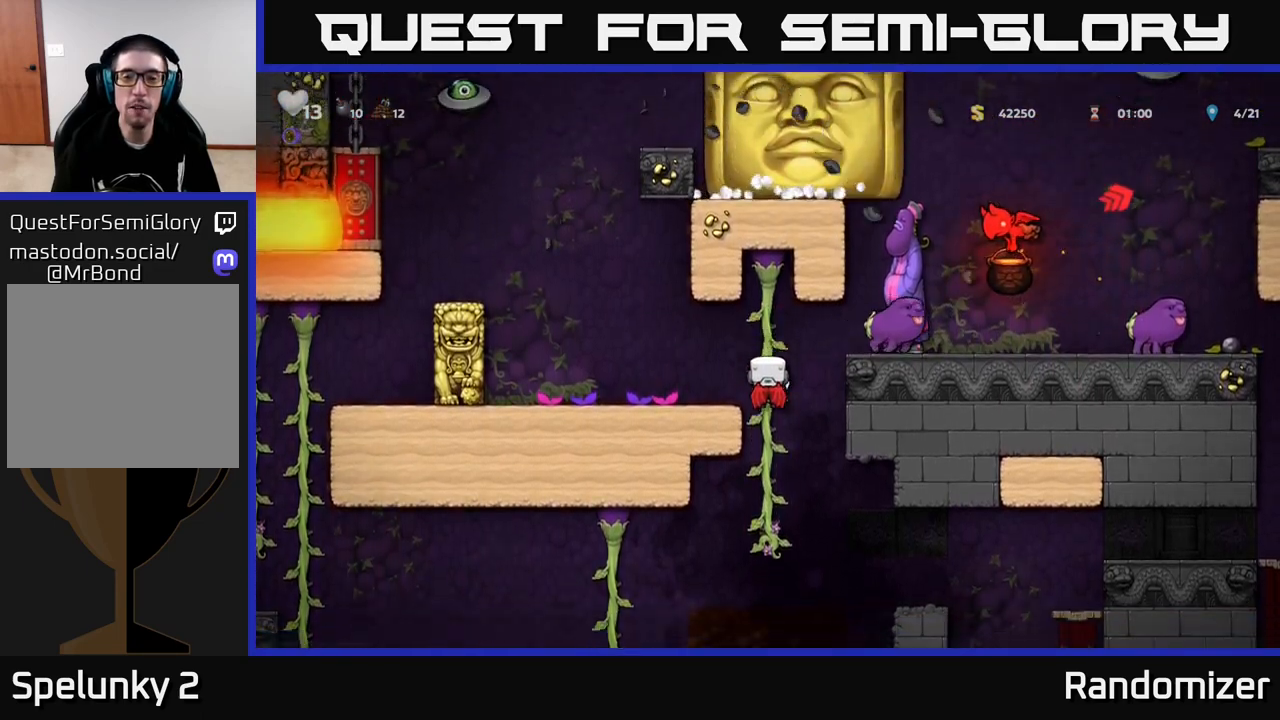
{"buttons": [], "left_stick": "left", "right_stick": "center", "events": [[17, "left_stick", "center"], [367, "A", "down"], [400, "left_stick", "left"], [433, "A", "up"]]}
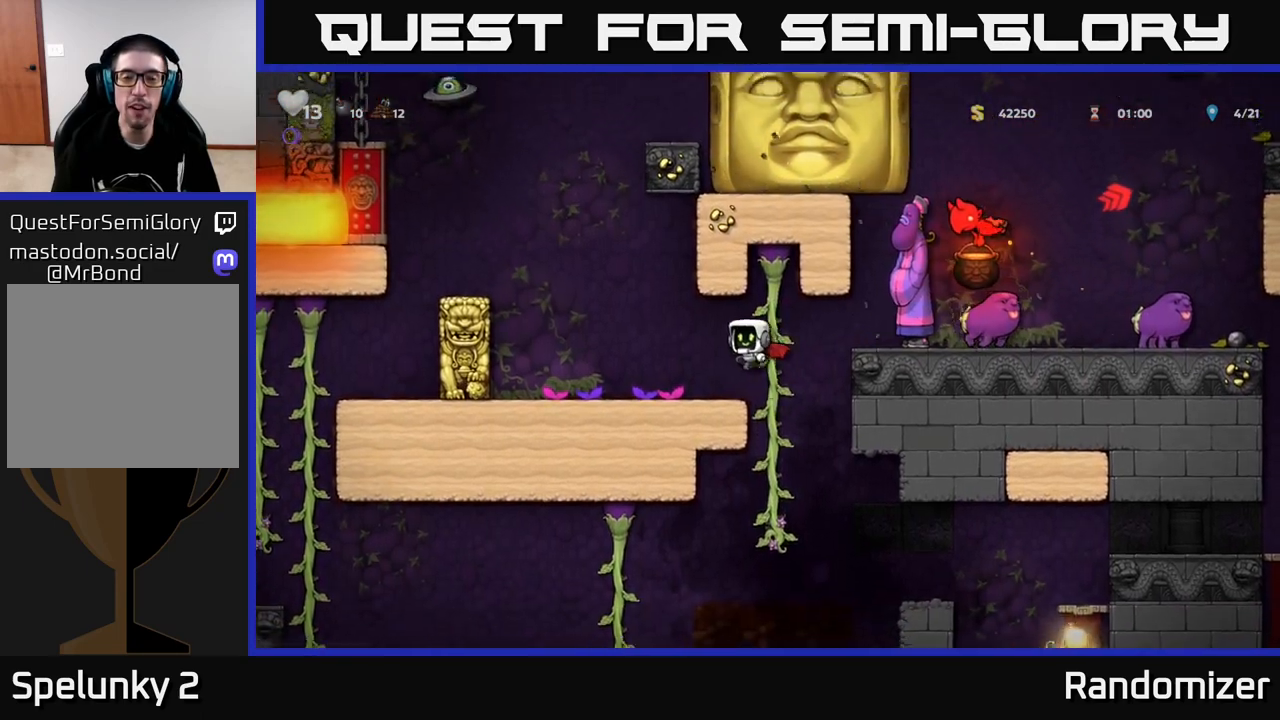
{"buttons": [], "left_stick": "up", "right_stick": "center", "events": [[50, "left_stick", "center"], [433, "left_stick", "up"]]}